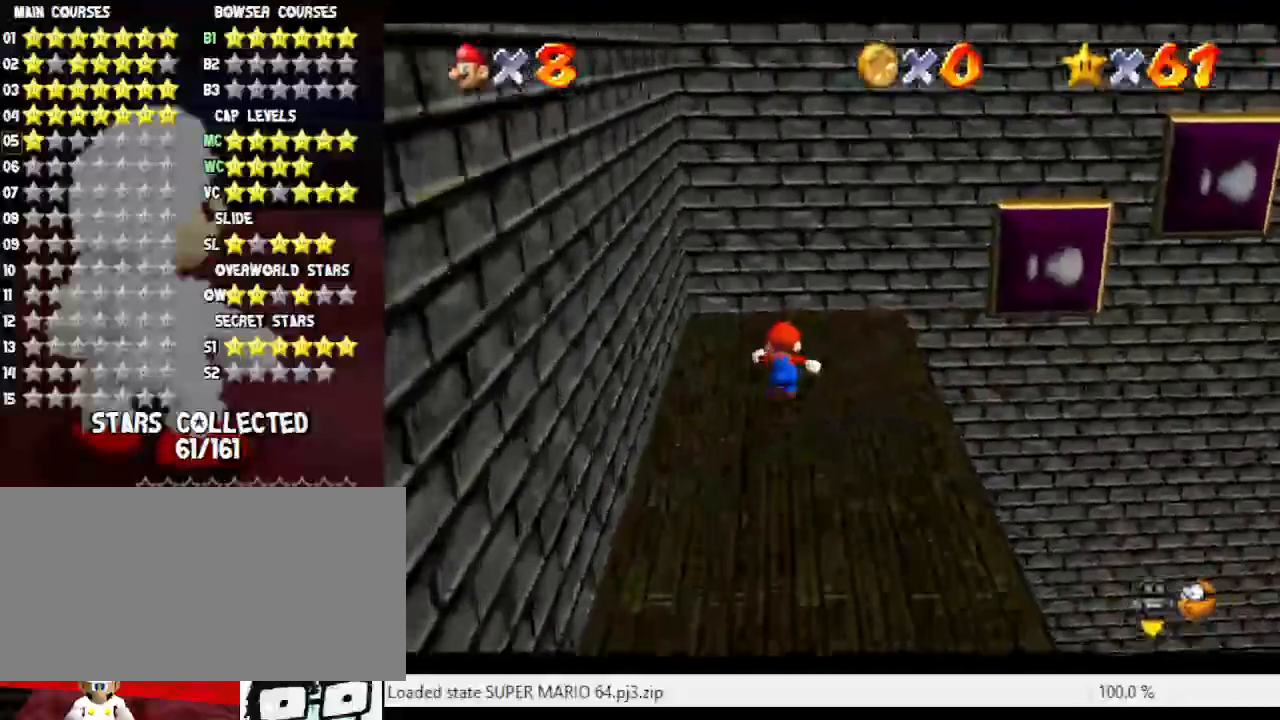
Gameplay with a controller (Nintendo layout); each line is a JSON object with the inputs held at the frame after it. "events" lists button and stick changes between this image and that frame as [ms after this image, input, new state], when the widget could be followed in between. Not read: L3 R3.
{"buttons": [], "left_stick": "center", "events": [[383, "left_stick", "center"]]}
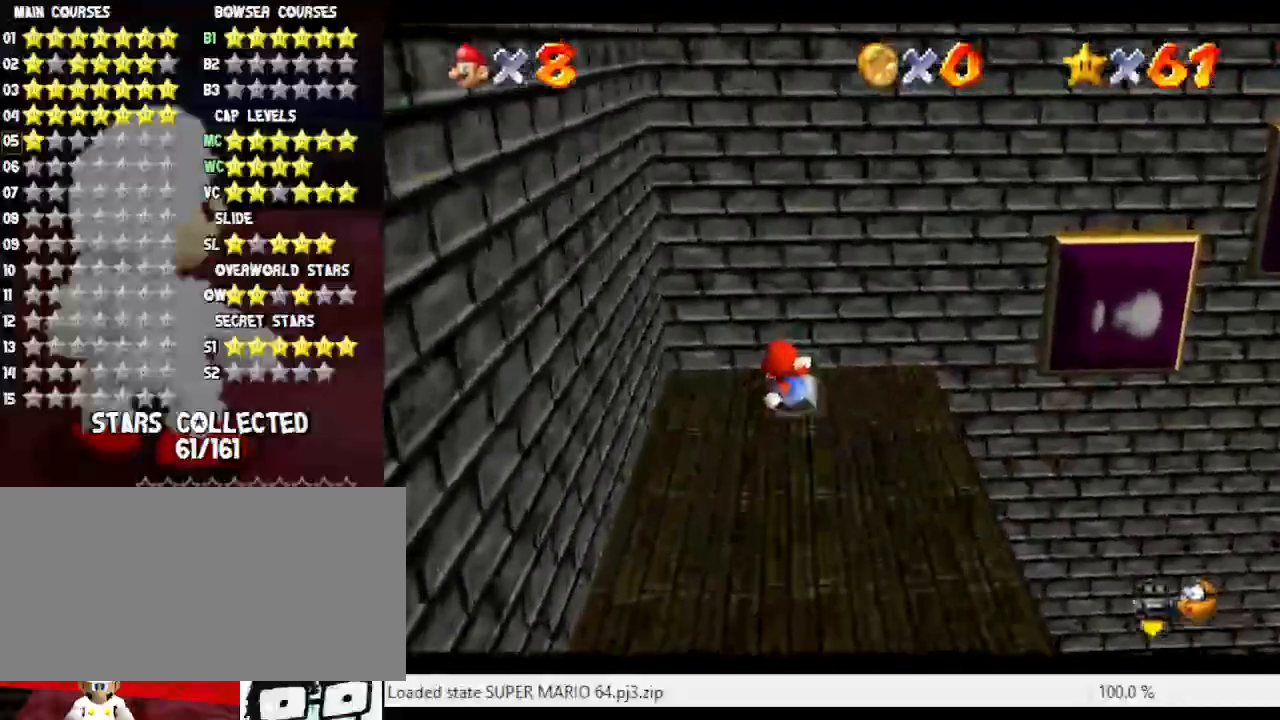
{"buttons": [], "left_stick": "center", "events": []}
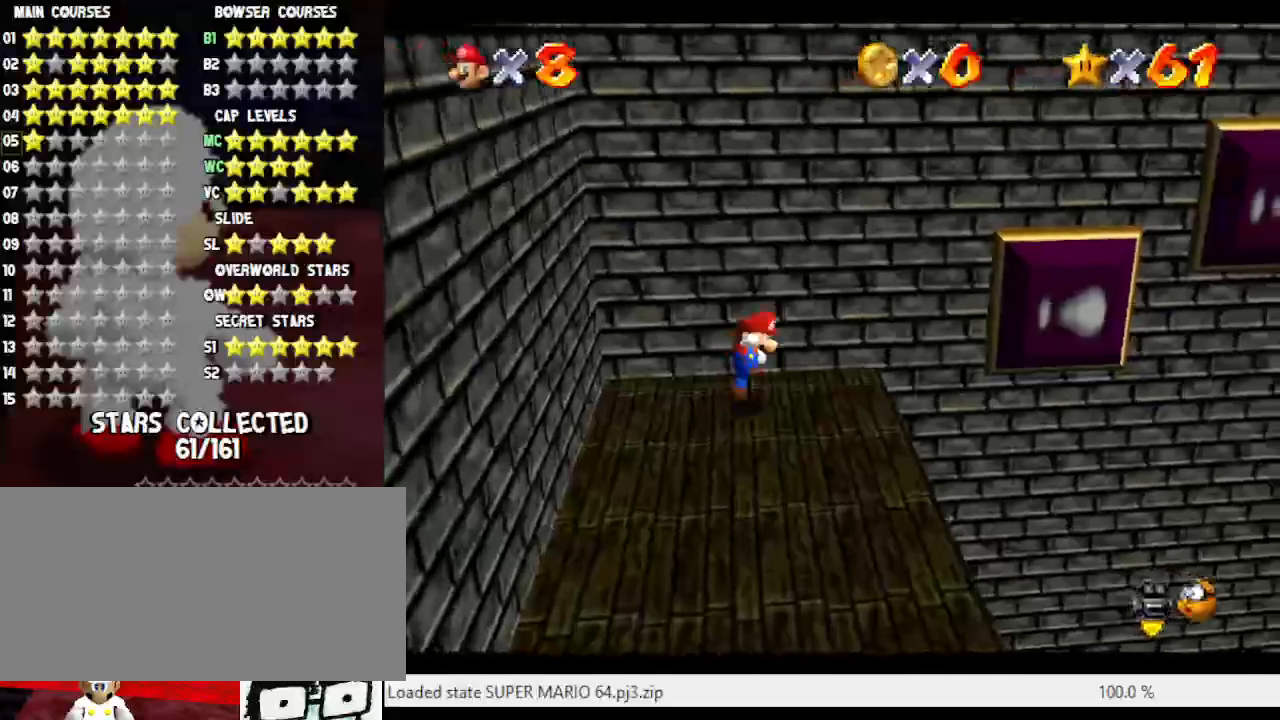
{"buttons": [], "left_stick": "center", "events": [[17, "A", "down"], [67, "left_stick", "up-right"], [100, "A", "up"], [467, "left_stick", "center"]]}
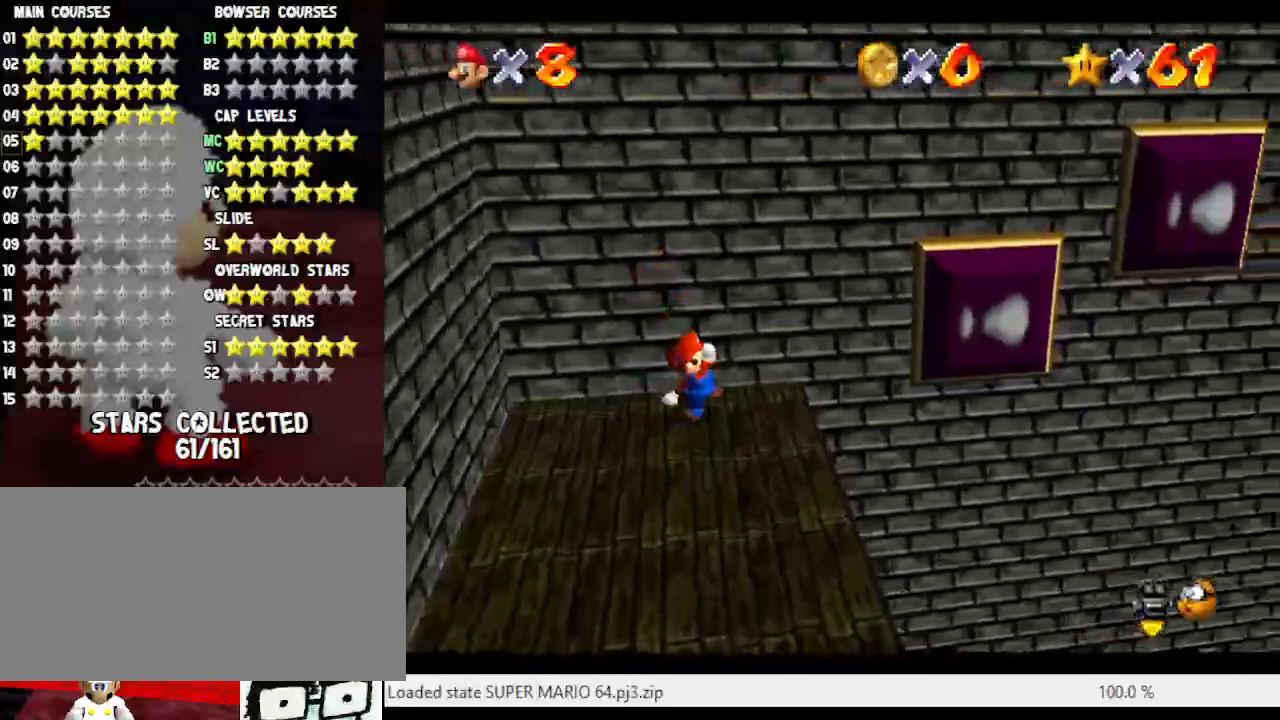
{"buttons": [], "left_stick": "center", "events": [[233, "left_stick", "right"], [467, "left_stick", "center"]]}
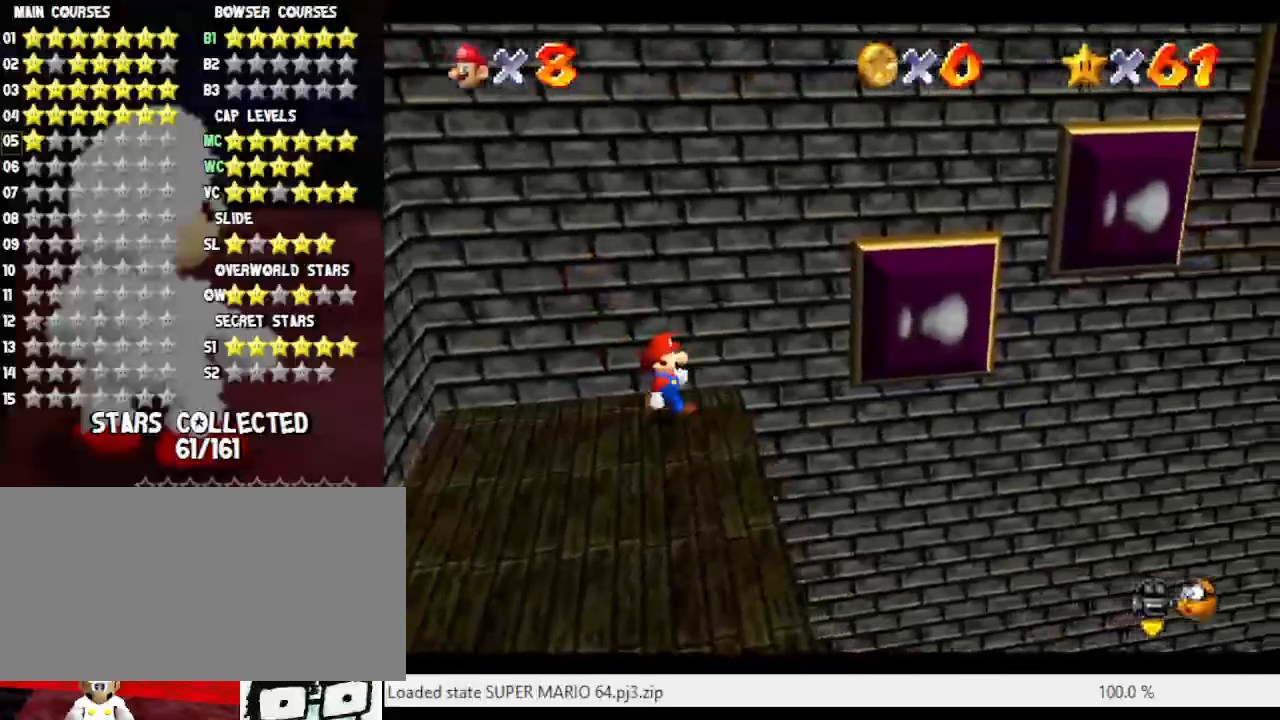
{"buttons": [], "left_stick": "up-right", "events": [[33, "A", "down"], [183, "A", "up"], [267, "left_stick", "up"], [400, "left_stick", "up-right"]]}
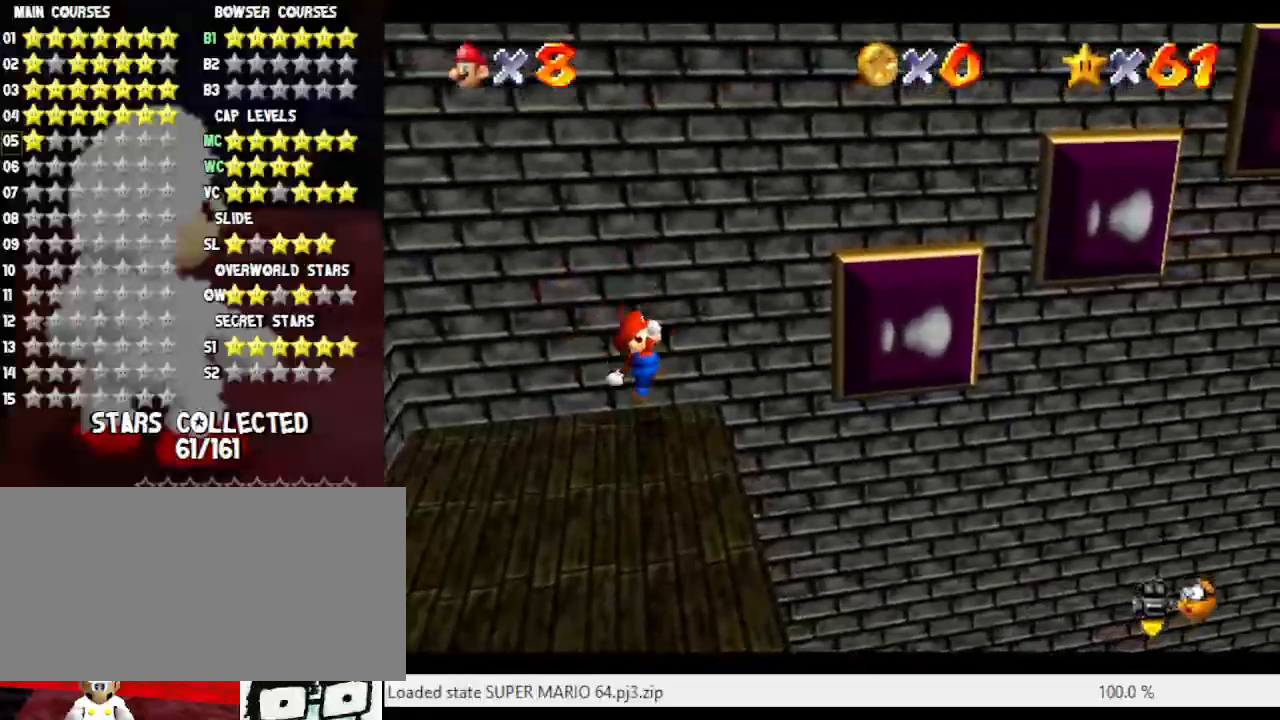
{"buttons": ["A"], "left_stick": "right", "events": [[50, "left_stick", "right"], [133, "A", "down"]]}
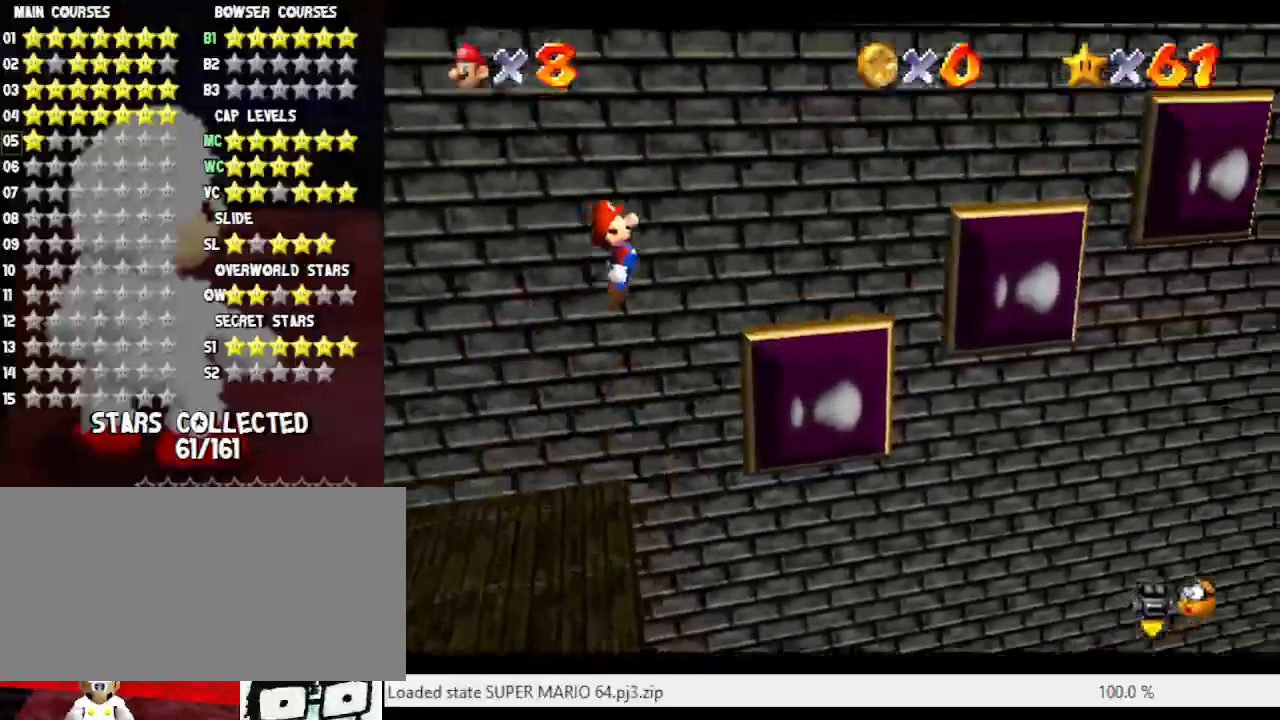
{"buttons": [], "left_stick": "up-right", "events": [[67, "left_stick", "center"], [100, "B", "down"], [167, "A", "up"], [233, "left_stick", "up-right"], [283, "B", "up"]]}
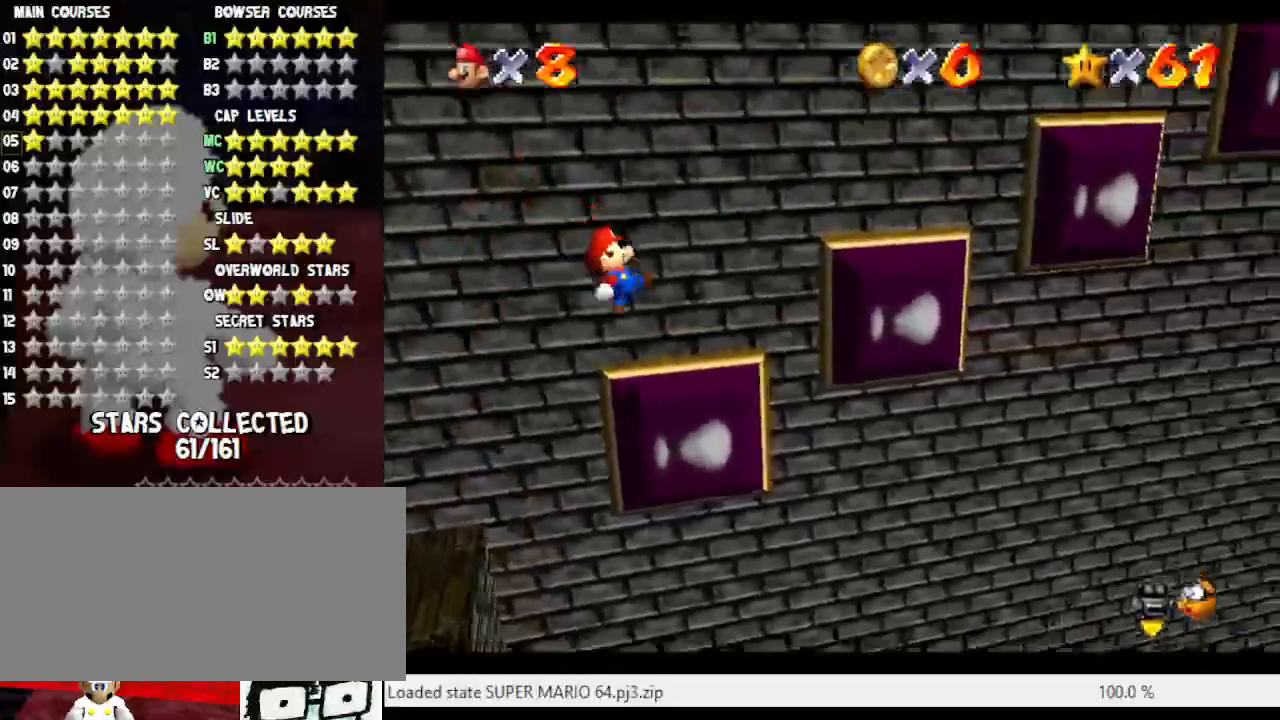
{"buttons": ["A"], "left_stick": "down", "events": [[200, "A", "down"], [200, "left_stick", "center"], [267, "left_stick", "down"]]}
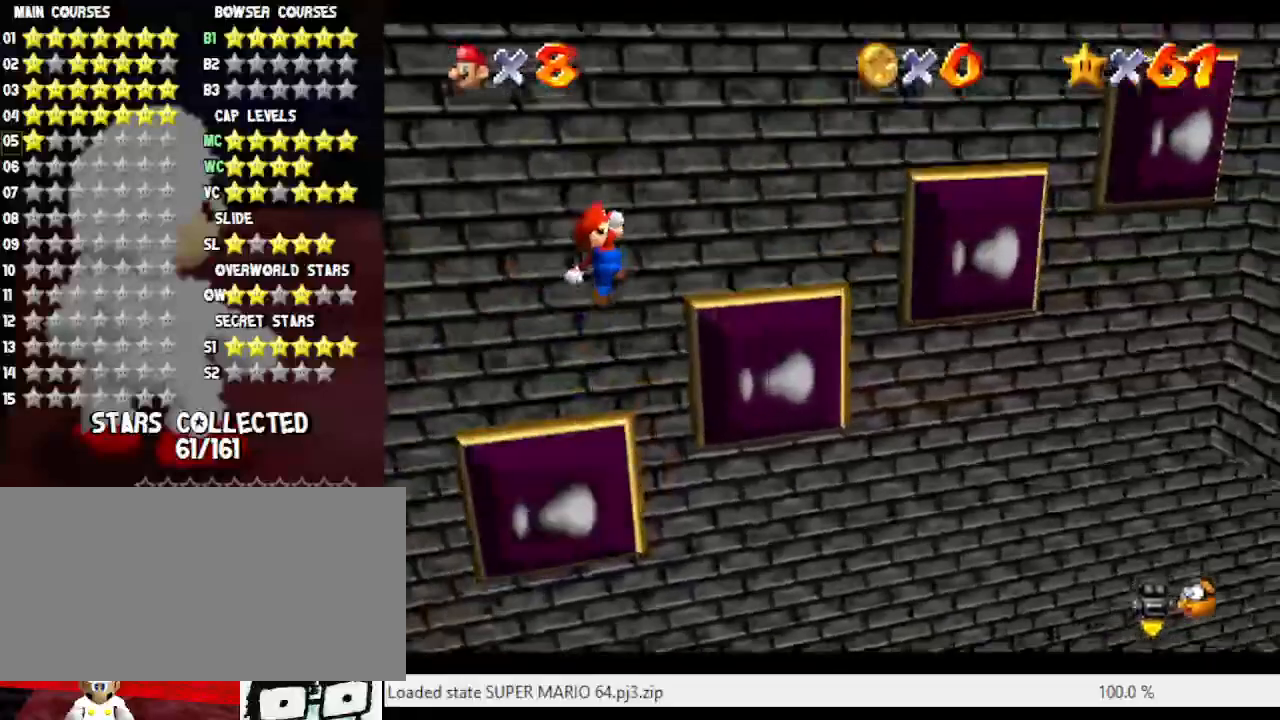
{"buttons": ["A"], "left_stick": "up-right", "events": [[17, "left_stick", "right"], [200, "left_stick", "center"], [283, "left_stick", "up-right"]]}
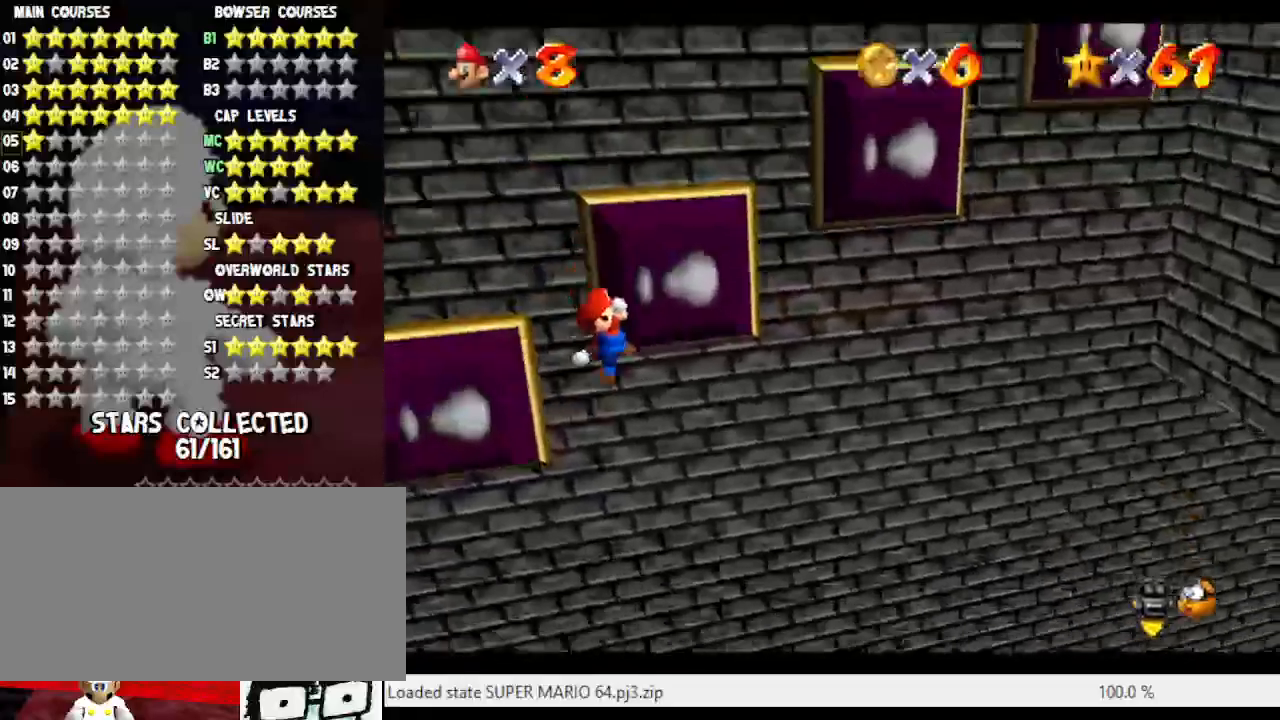
{"buttons": ["A"], "left_stick": "right", "events": [[300, "left_stick", "right"]]}
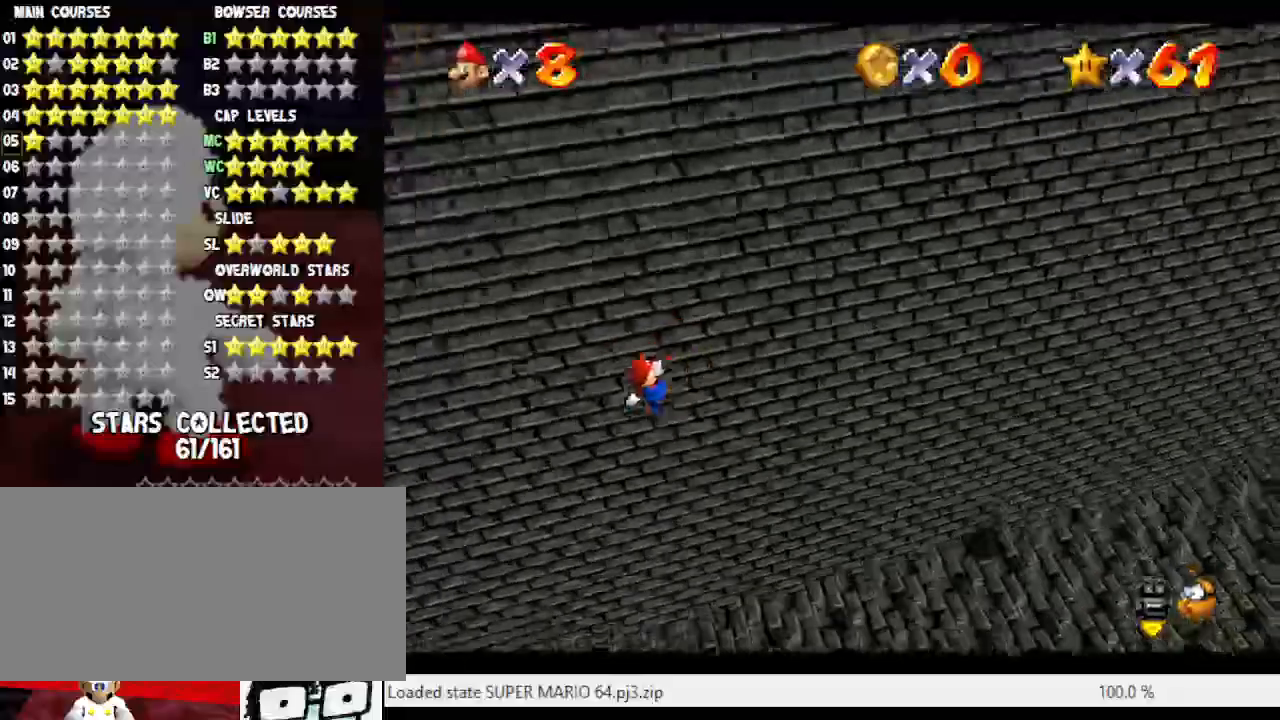
{"buttons": [], "left_stick": "right", "events": [[83, "A", "up"], [83, "B", "down"], [250, "B", "up"]]}
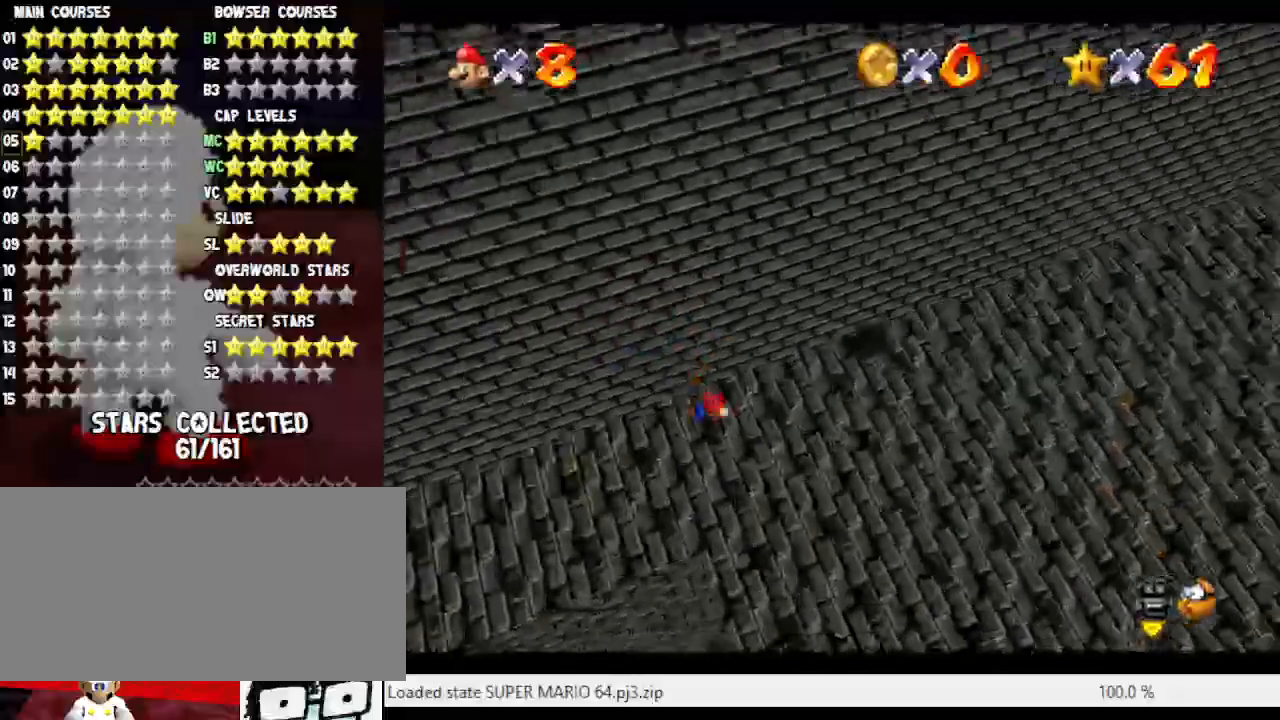
{"buttons": [], "left_stick": "down", "events": [[50, "A", "down"], [83, "left_stick", "down-right"], [267, "A", "up"], [367, "C_RIGHT", "down"], [367, "left_stick", "down"], [483, "C_RIGHT", "up"]]}
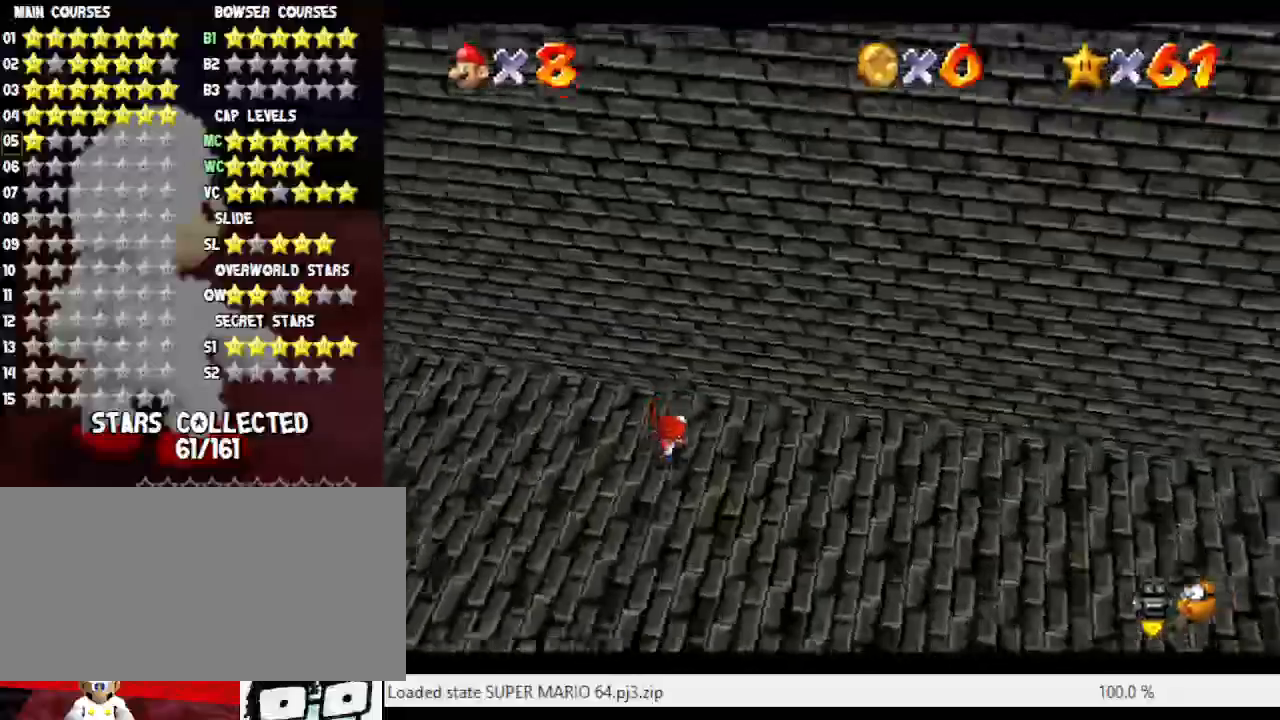
{"buttons": [], "left_stick": "up-left", "events": [[50, "left_stick", "down-left"], [100, "C_RIGHT", "down"], [200, "left_stick", "left"], [233, "C_RIGHT", "up"], [500, "left_stick", "up-left"]]}
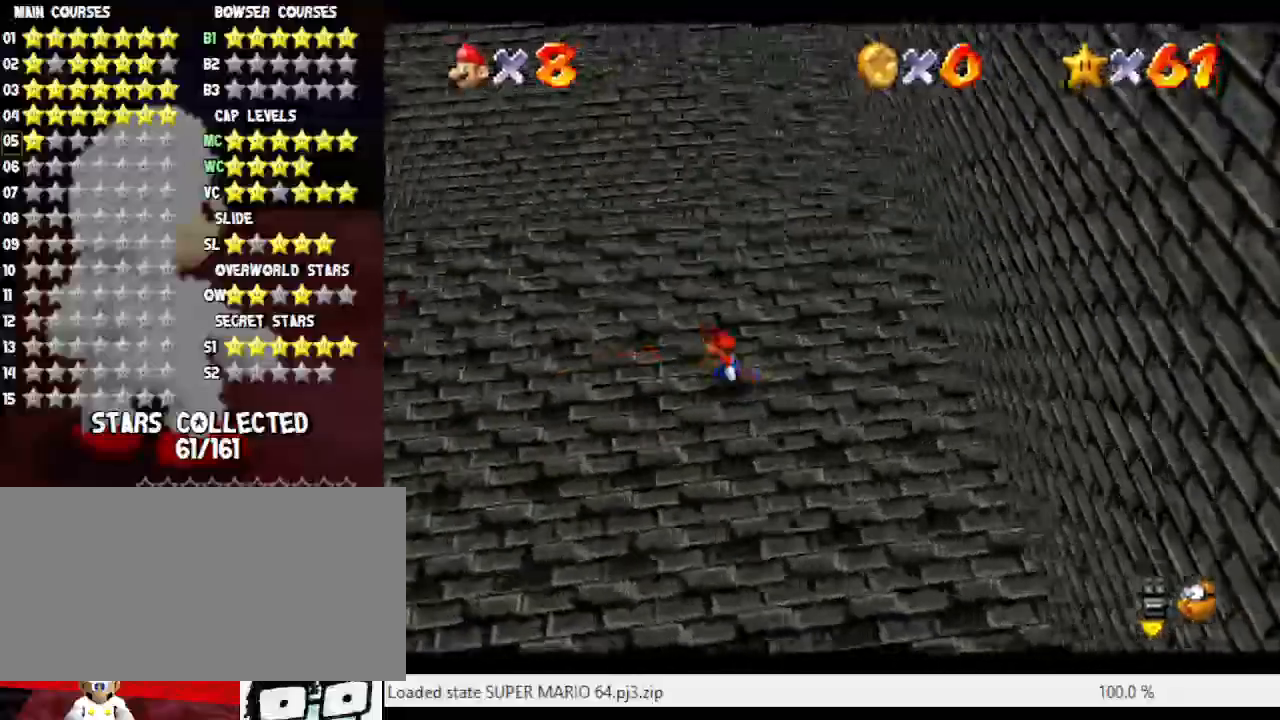
{"buttons": [], "left_stick": "up-left", "events": []}
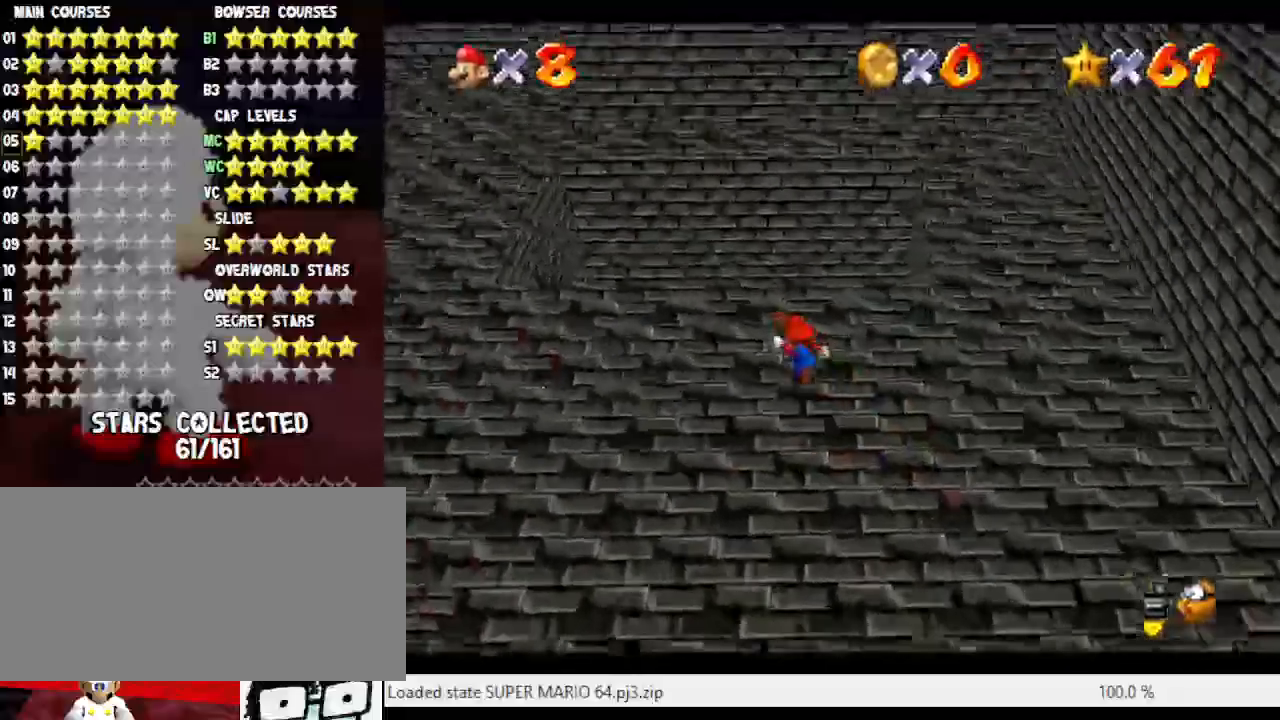
{"buttons": ["A", "Z"], "left_stick": "up-left", "events": [[217, "Z", "down"], [267, "A", "down"]]}
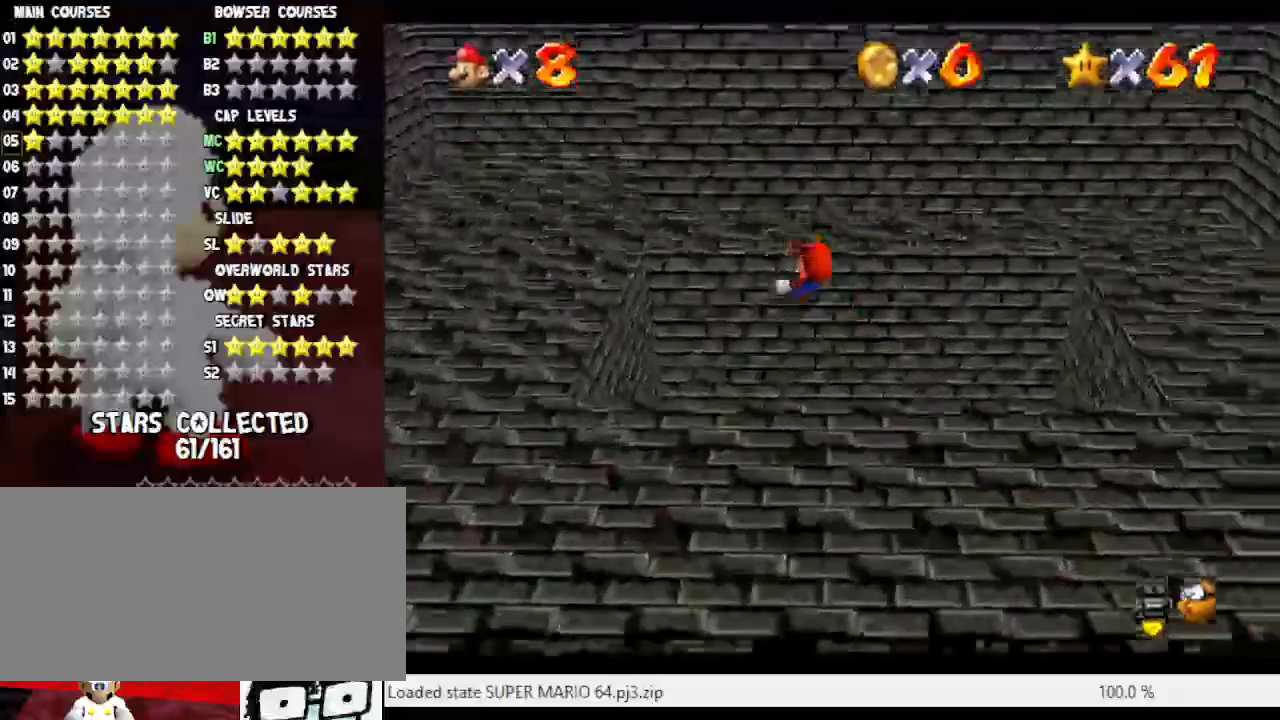
{"buttons": [], "left_stick": "up", "events": [[117, "Z", "up"], [250, "A", "up"], [467, "left_stick", "up"]]}
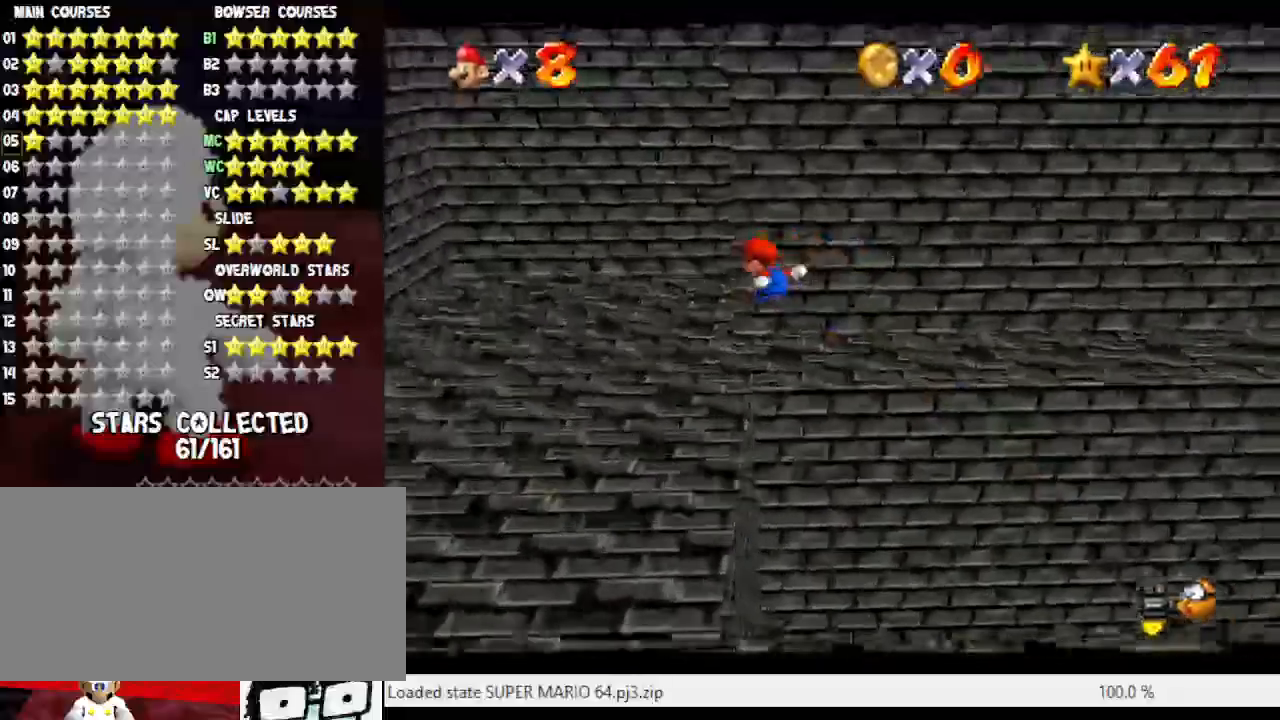
{"buttons": [], "left_stick": "up-left", "events": [[483, "left_stick", "up-left"]]}
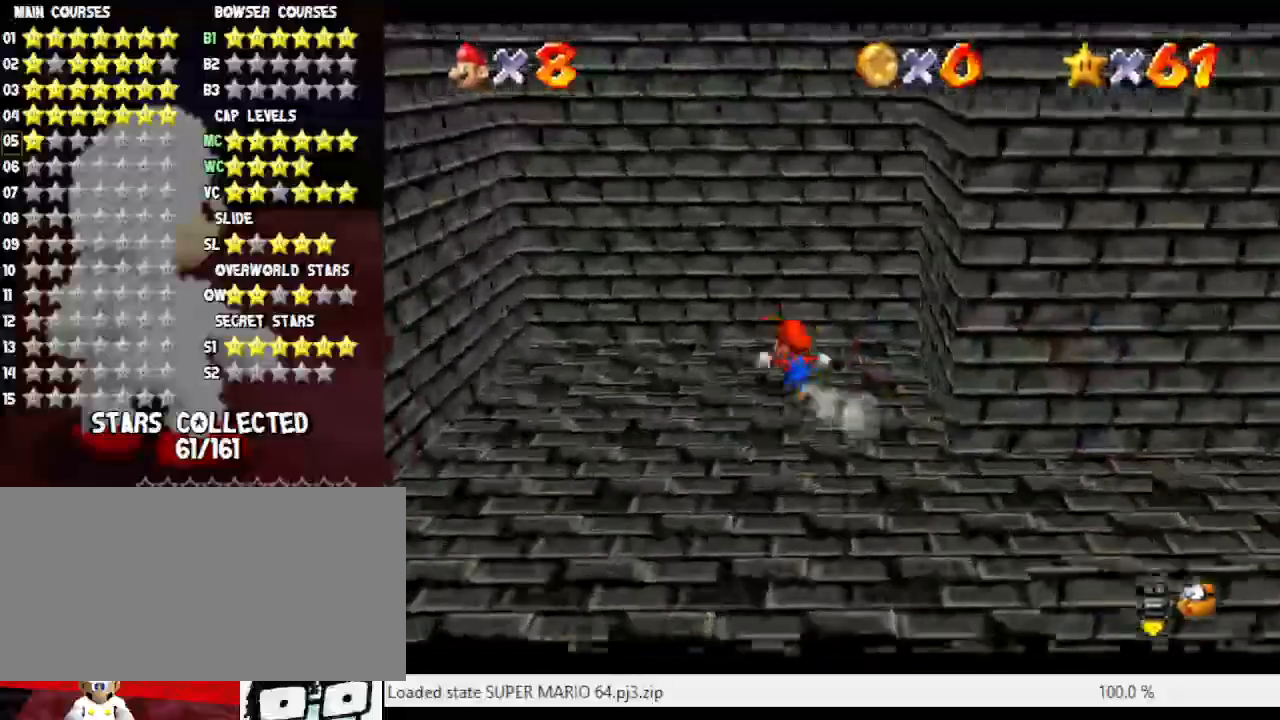
{"buttons": ["A"], "left_stick": "left", "events": [[100, "left_stick", "left"], [350, "A", "down"]]}
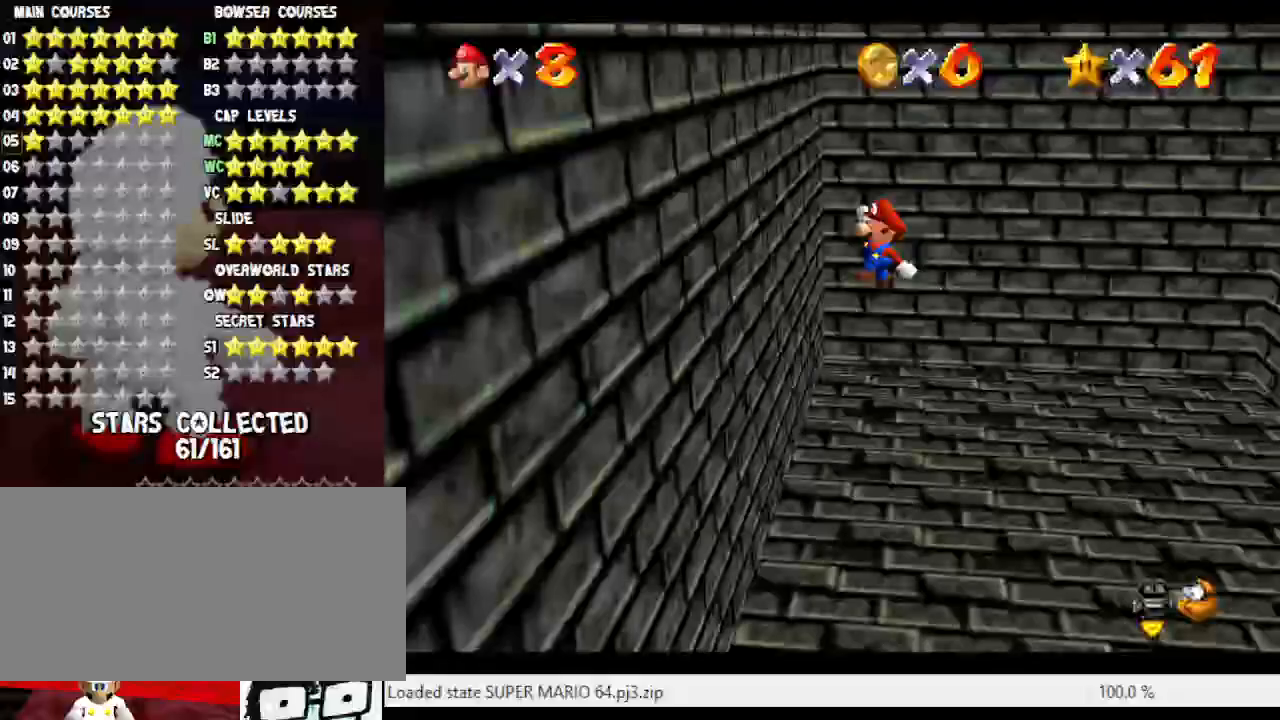
{"buttons": ["A"], "left_stick": "up-right", "events": [[33, "A", "up"], [117, "A", "down"], [117, "left_stick", "up-right"]]}
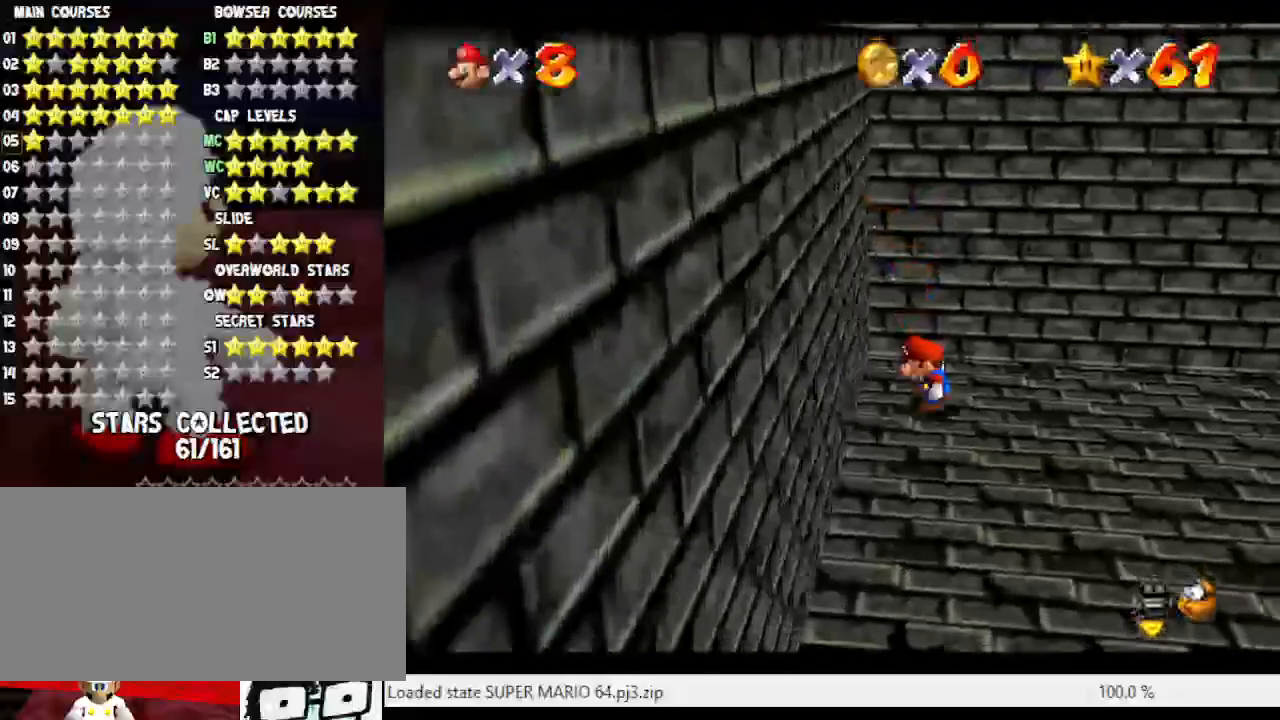
{"buttons": [], "left_stick": "down-left", "events": [[117, "A", "up"], [150, "left_stick", "center"], [267, "left_stick", "down-left"]]}
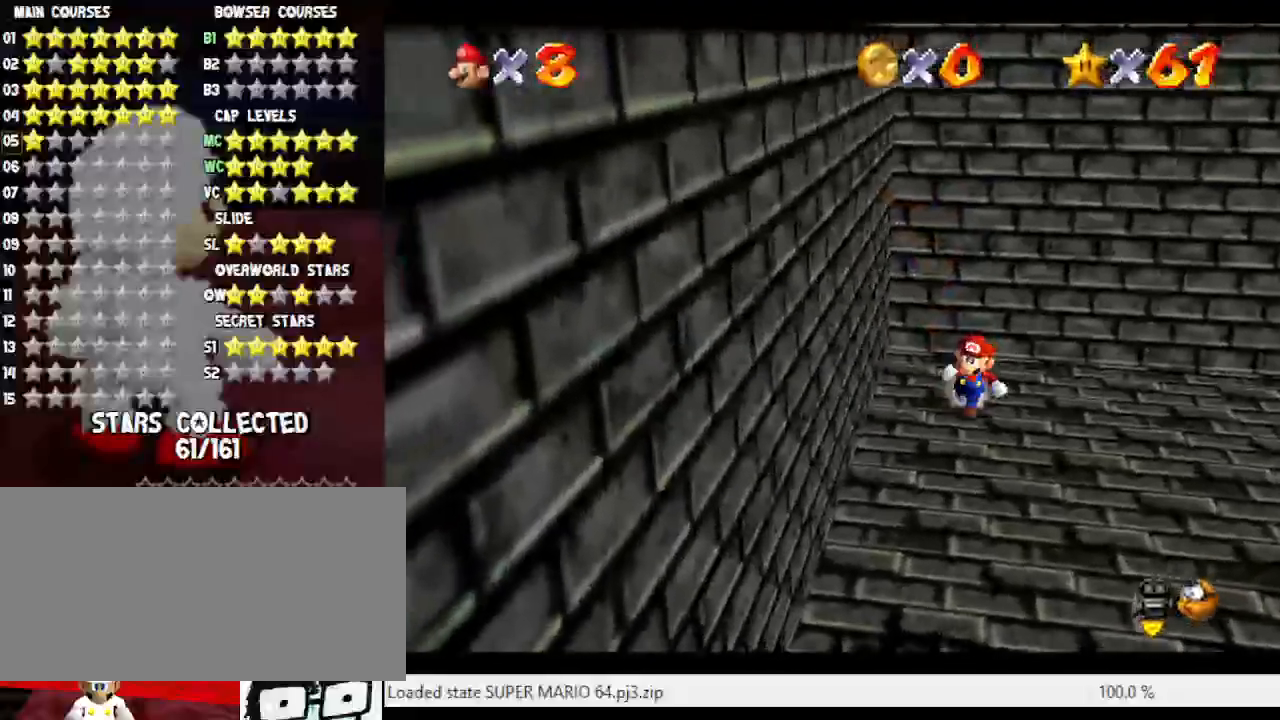
{"buttons": [], "left_stick": "right", "events": [[100, "left_stick", "right"]]}
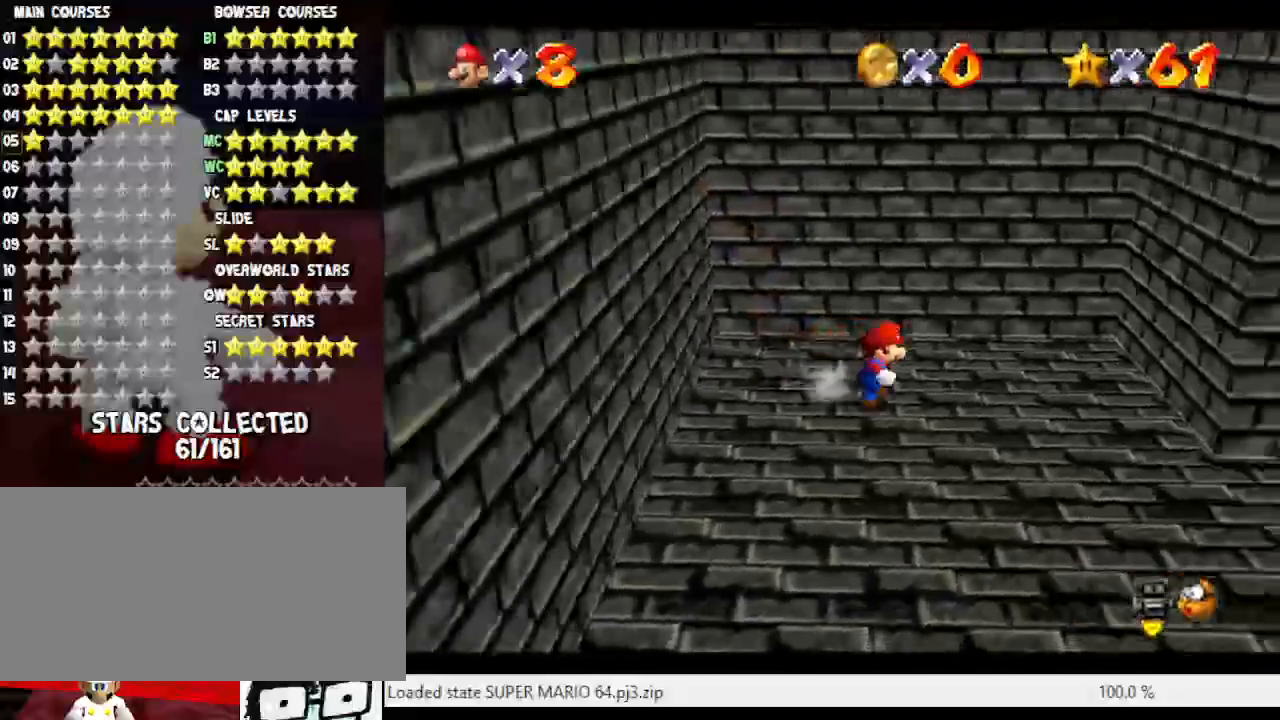
{"buttons": [], "left_stick": "up-right", "events": [[100, "Z", "down"], [133, "A", "down"], [267, "Z", "up"], [383, "left_stick", "up-right"], [450, "A", "up"]]}
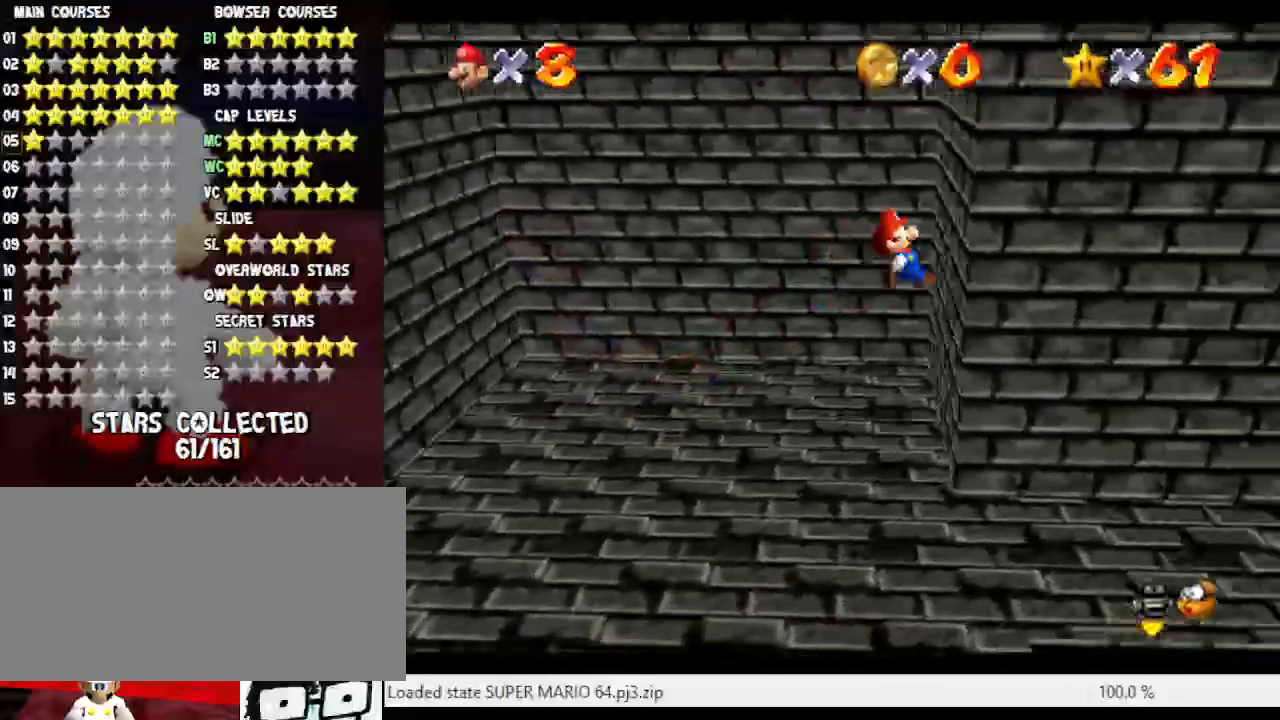
{"buttons": ["A"], "left_stick": "down-left", "events": [[150, "A", "down"], [150, "left_stick", "left"], [250, "left_stick", "down-left"]]}
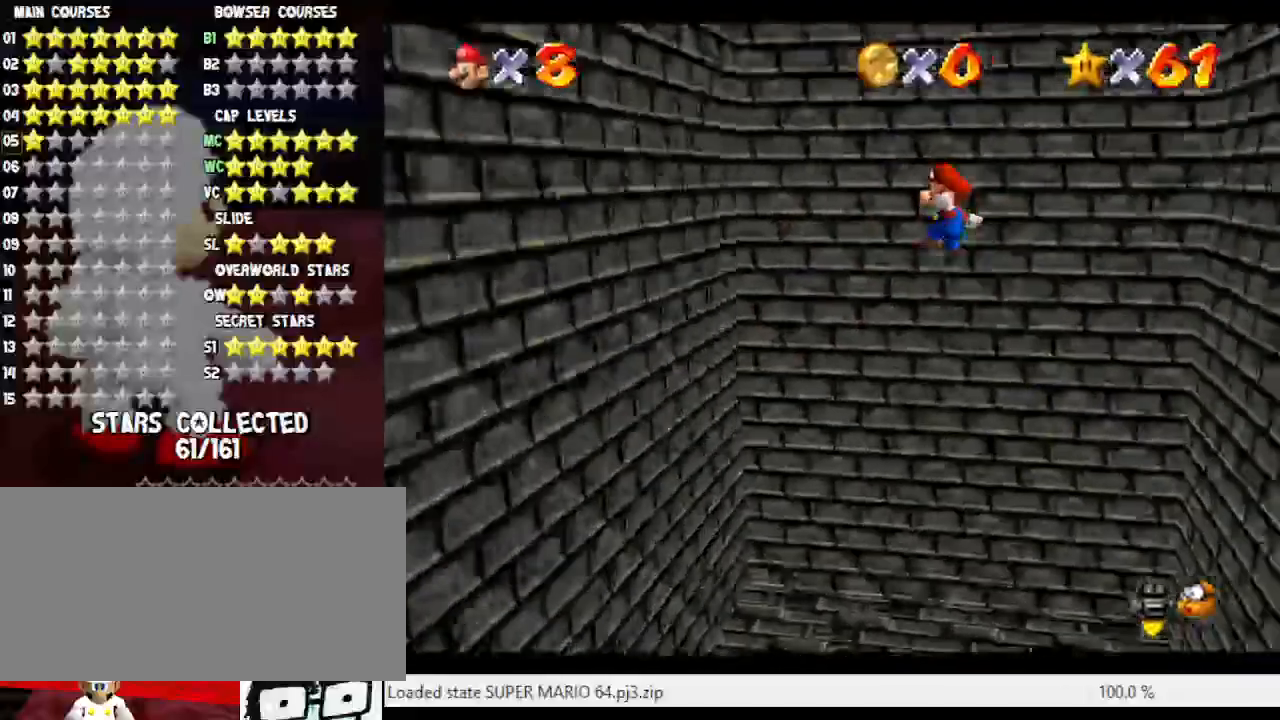
{"buttons": ["A"], "left_stick": "down-right", "events": [[183, "A", "up"], [367, "left_stick", "down"], [467, "A", "down"], [500, "left_stick", "down-right"]]}
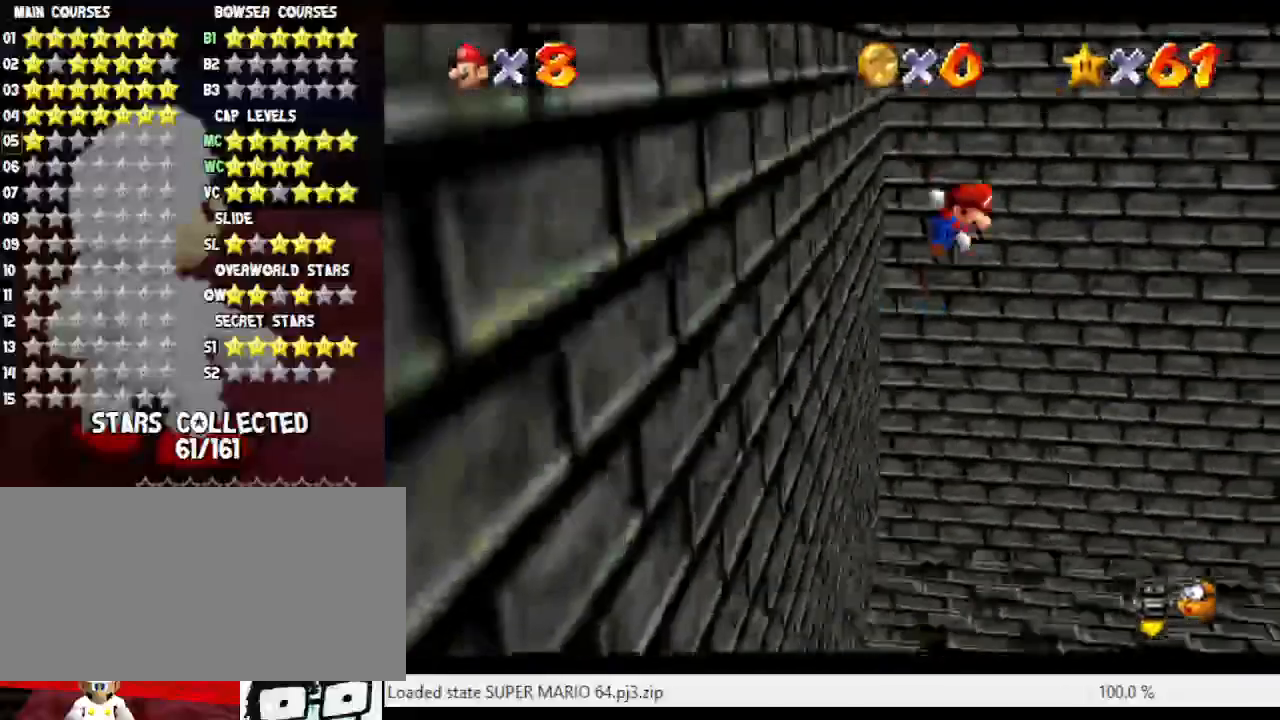
{"buttons": ["A"], "left_stick": "down-right", "events": []}
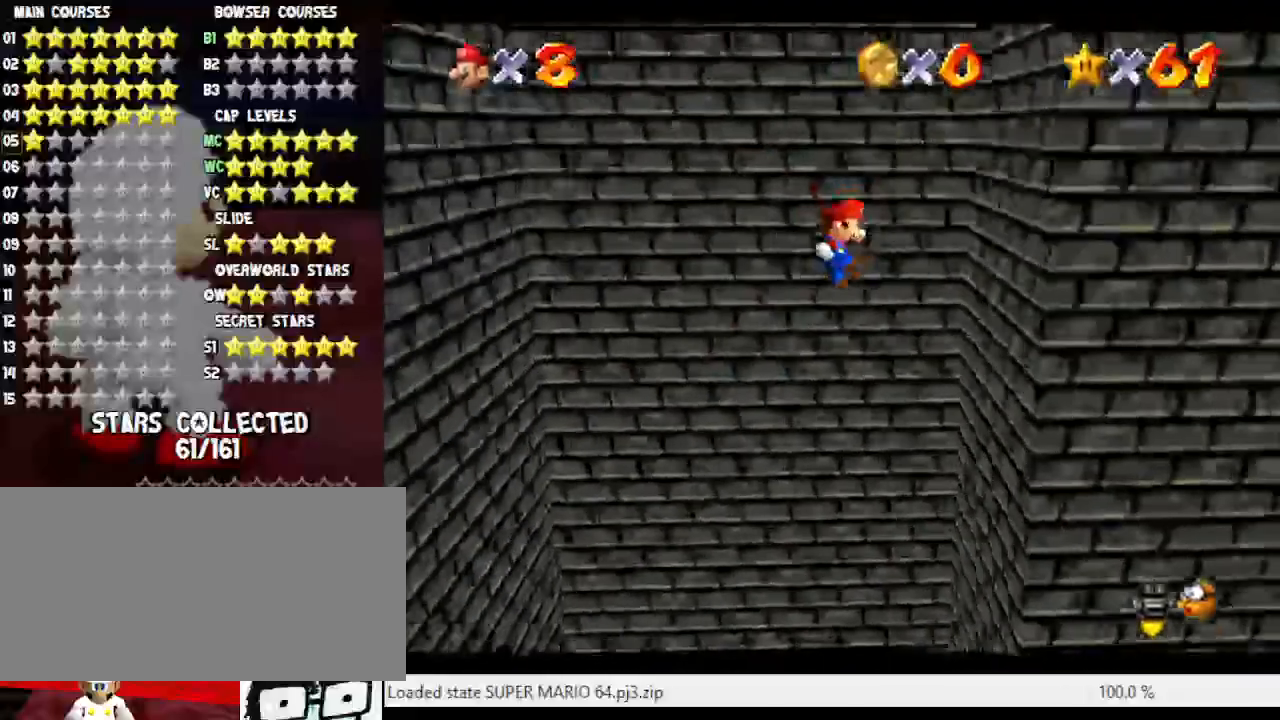
{"buttons": ["A"], "left_stick": "left", "events": [[67, "A", "up"], [300, "left_stick", "down-left"], [333, "A", "down"], [350, "left_stick", "left"]]}
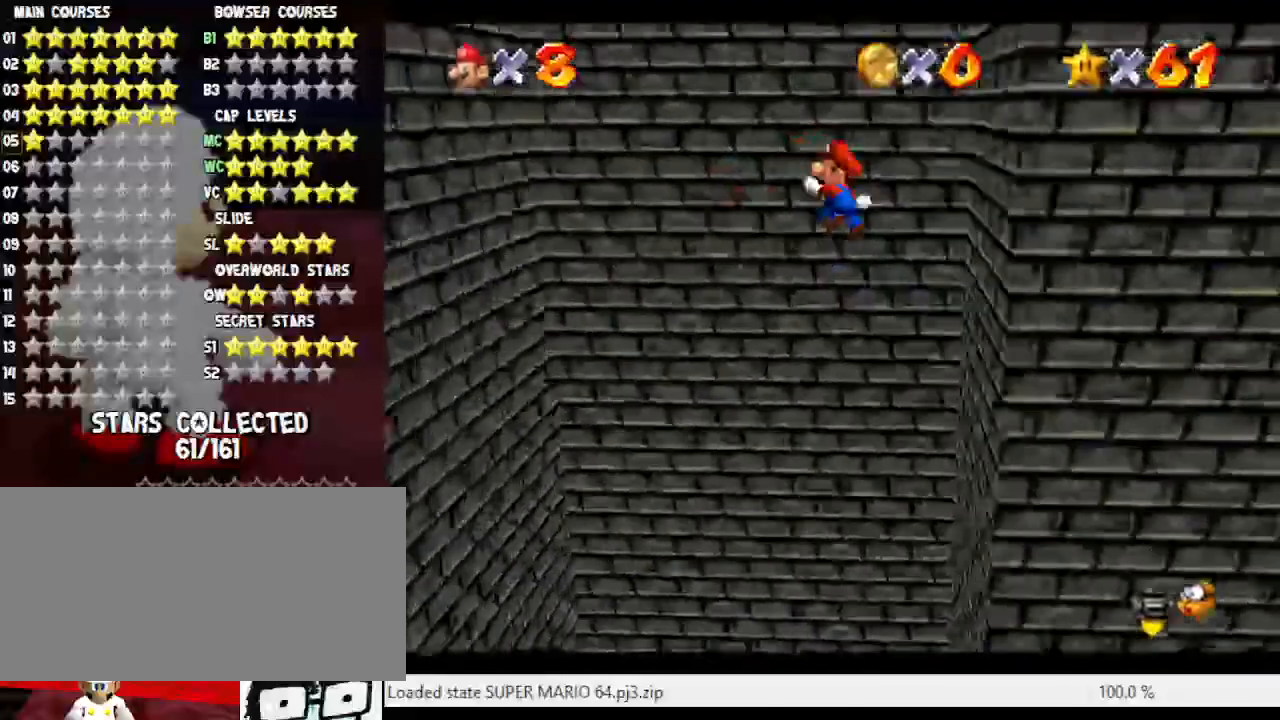
{"buttons": [], "left_stick": "down-left", "events": [[450, "A", "up"], [450, "left_stick", "down-left"]]}
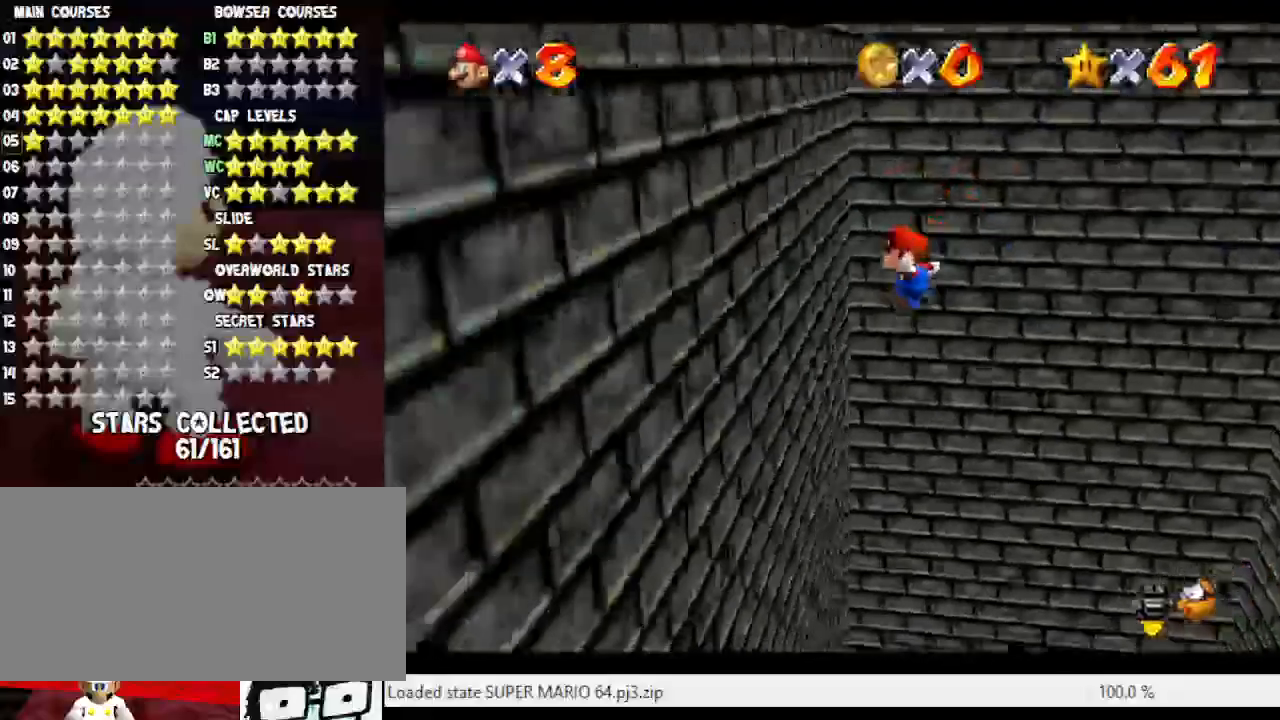
{"buttons": ["A"], "left_stick": "down-right", "events": [[133, "left_stick", "down-right"], [200, "A", "down"]]}
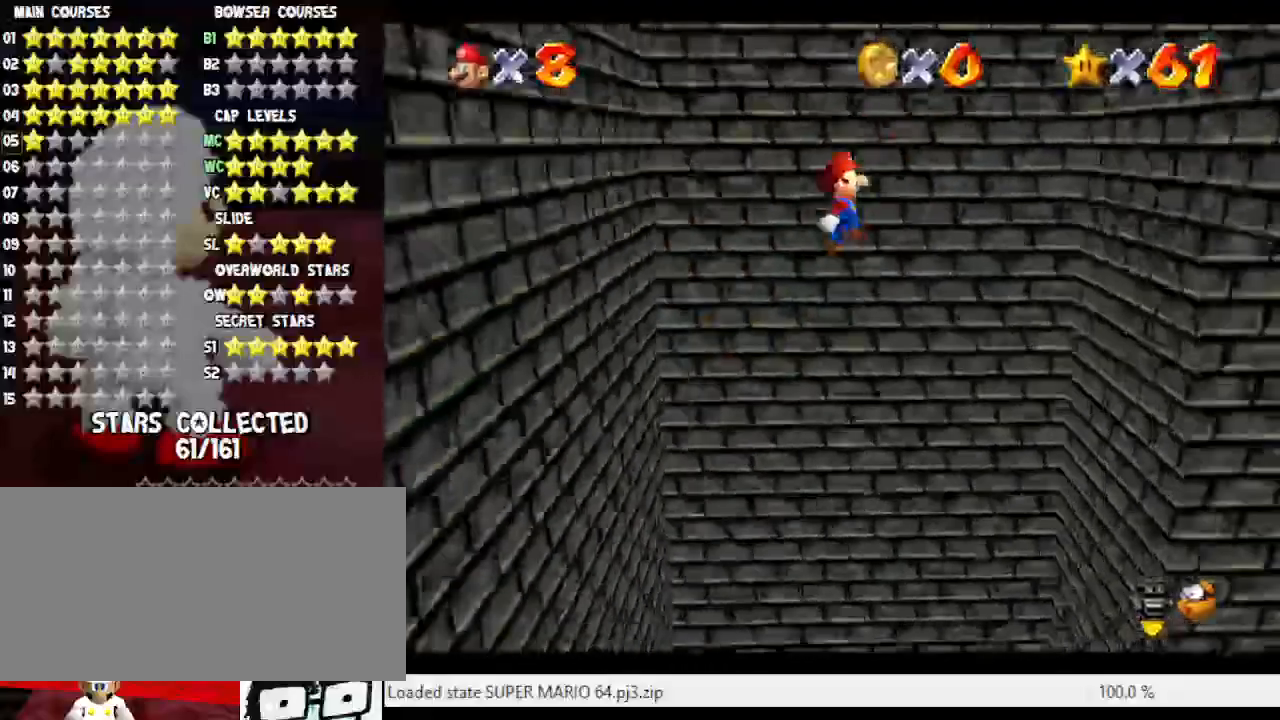
{"buttons": ["A"], "left_stick": "down-left", "events": [[283, "A", "up"], [467, "left_stick", "down-left"], [500, "A", "down"]]}